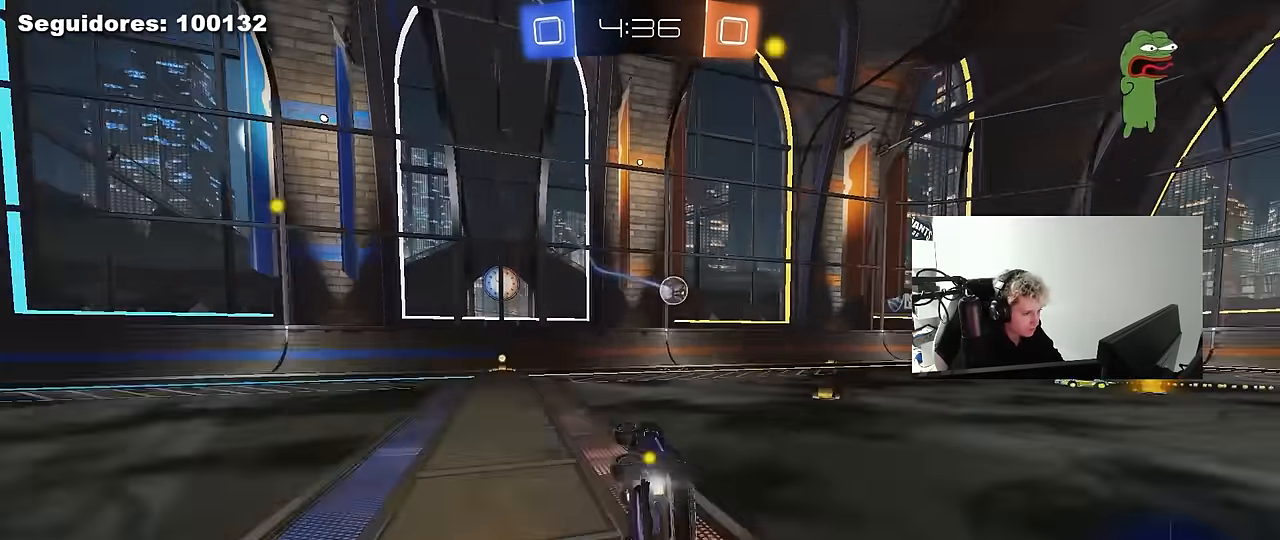
Gameplay with keyboard and mouse; each line is a JSON object with the keys and mouse buttons held at the frame after it. "events" lists presses ("down") and releases ("up") of "1", "2", "3", "4", "5", "a", "alt", "c", "caps_lock", "ctrl", "d", "e", "f", "g", "q", "r", "s", "shift", "space", "t", "tab", "v", "w", "x", "z", "mouse_left", "mouse_wheel" and "mouse_right" between this image and that frame as [ms after this image, input, new state], when the widget could be followed in between. "mouse_left", "mouse_wheel", "mouse_right" = the "left", "wheel", "right" buttons of the "mouse" list. No other keys are recorded. "wheel" means that the mouse wheel is clicked or scrolled. "mouse_move" is the direction in which the mouse moves at that frame (one of eight, or "still"), when it could be read.
{"keys": ["w"], "mouse": [], "mouse_move": "still", "events": [[100, "shift", "up"], [150, "a", "up"], [150, "s", "up"], [250, "mouse_left", "up"], [383, "w", "down"]]}
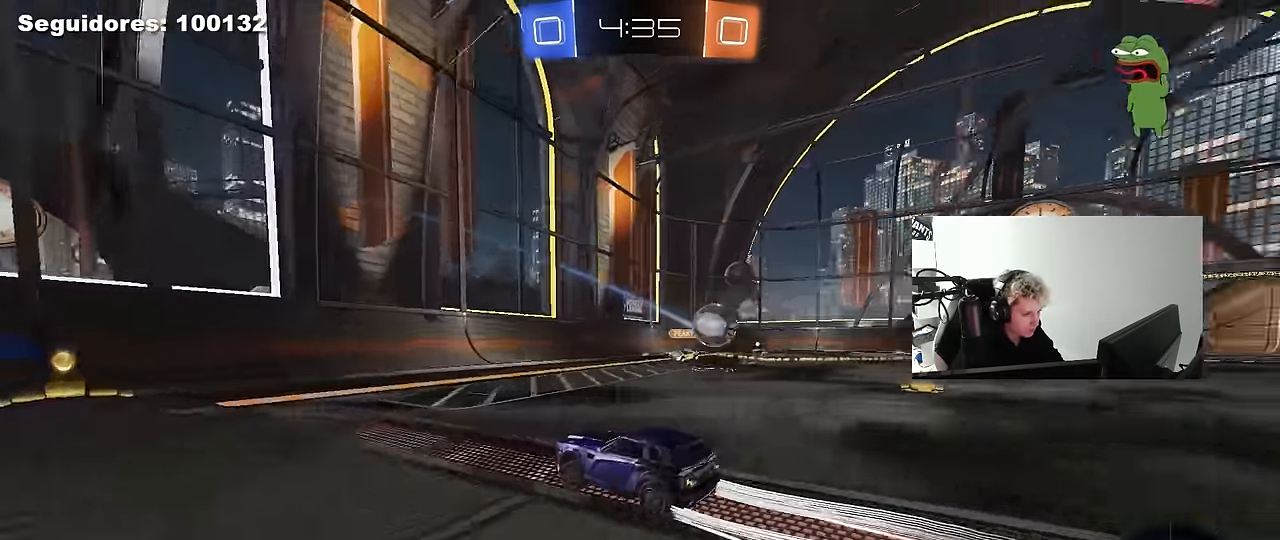
{"keys": ["a", "w"], "mouse": ["left"], "mouse_move": "still", "events": [[133, "a", "down"], [316, "mouse_left", "down"], [350, "shift", "down"], [500, "shift", "up"]]}
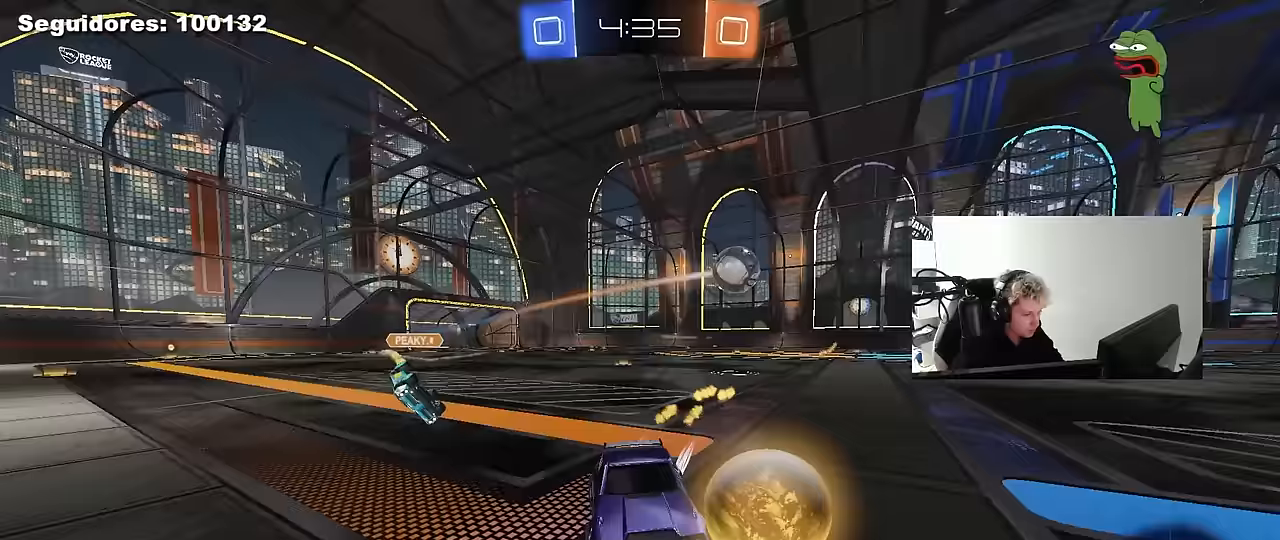
{"keys": ["a", "w"], "mouse": ["left"], "mouse_move": "still", "events": [[233, "a", "up"], [333, "mouse_left", "up"], [367, "d", "down"], [467, "a", "down"], [467, "d", "up"], [467, "mouse_left", "down"]]}
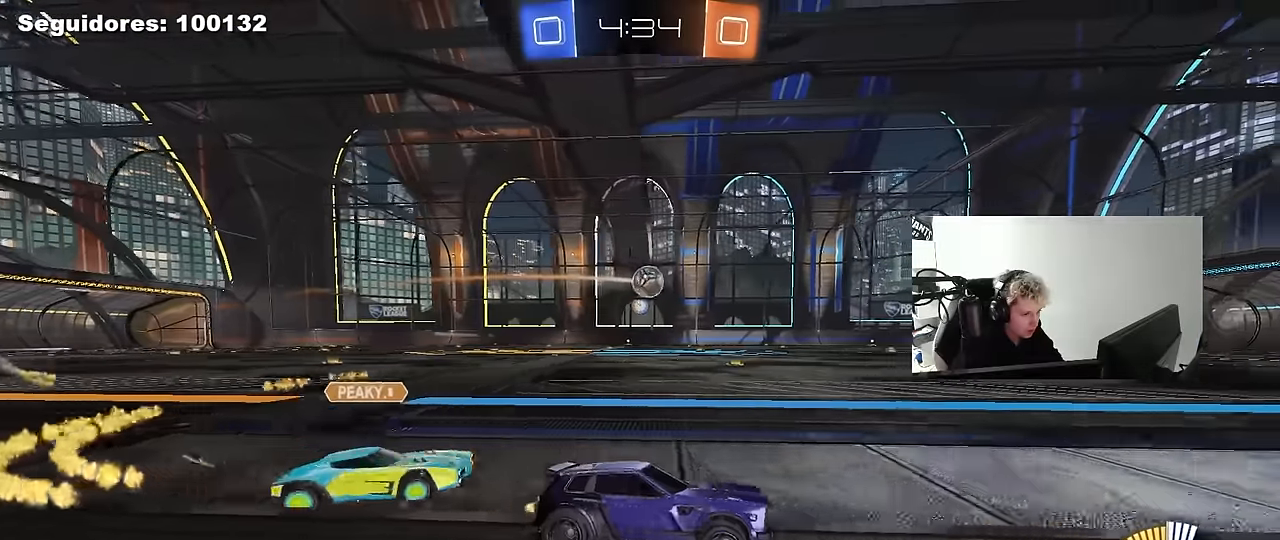
{"keys": ["a", "w"], "mouse": [], "mouse_move": "still", "events": [[100, "shift", "down"], [250, "mouse_left", "up"], [250, "shift", "up"]]}
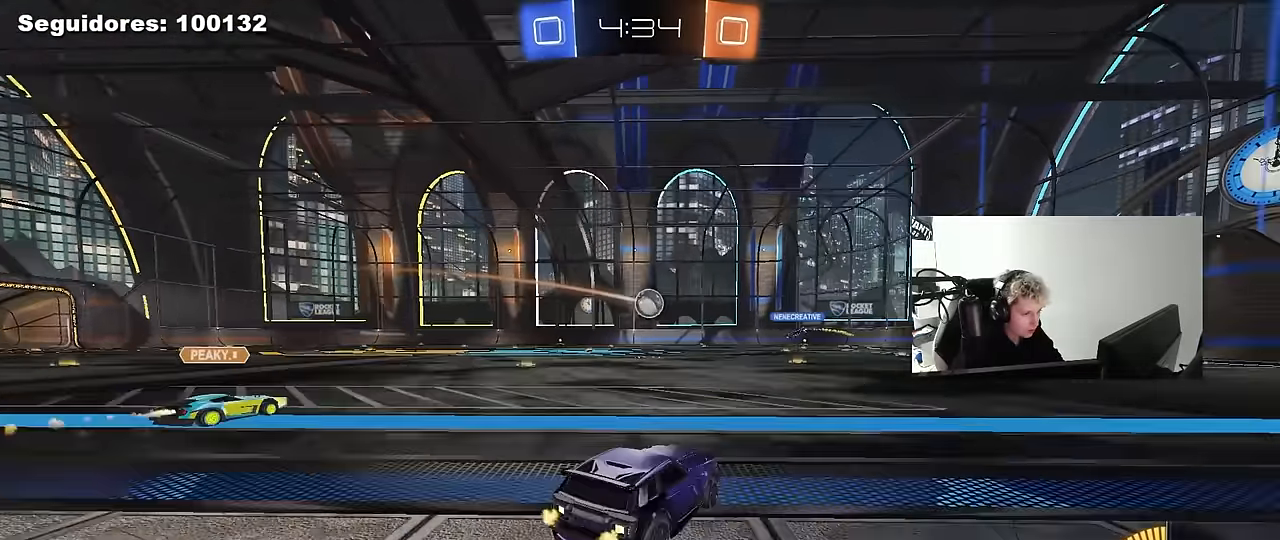
{"keys": ["a", "w"], "mouse": [], "mouse_move": "still", "events": [[217, "mouse_left", "down"], [367, "mouse_left", "up"]]}
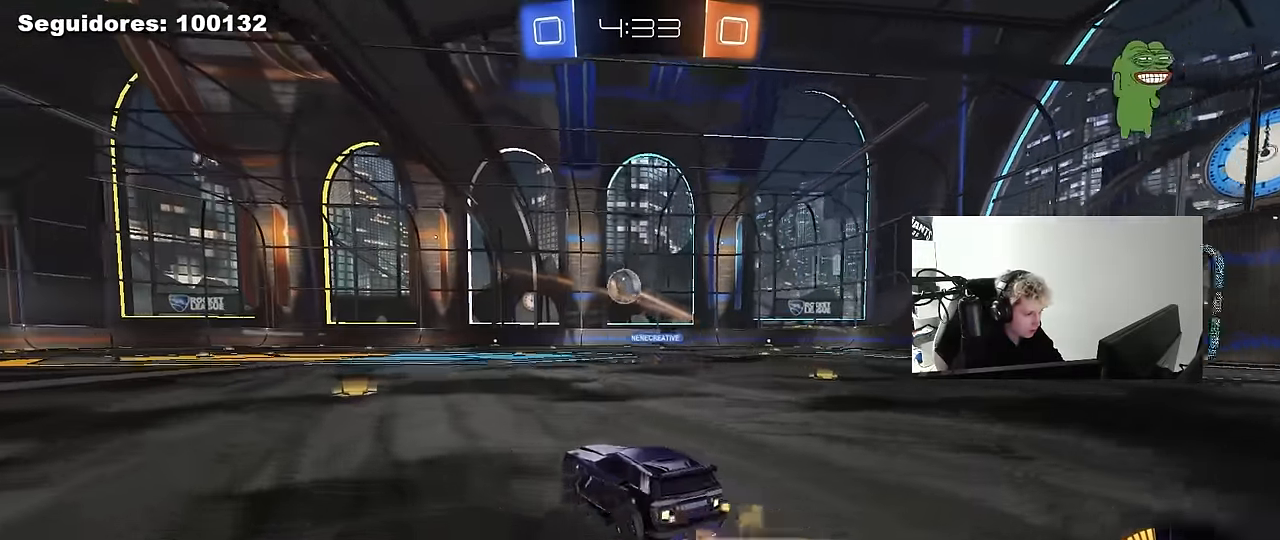
{"keys": ["w"], "mouse": ["left"], "mouse_move": "still", "events": [[100, "mouse_left", "down"], [183, "a", "up"], [183, "d", "down"], [333, "a", "down"], [333, "d", "up"], [467, "a", "up"]]}
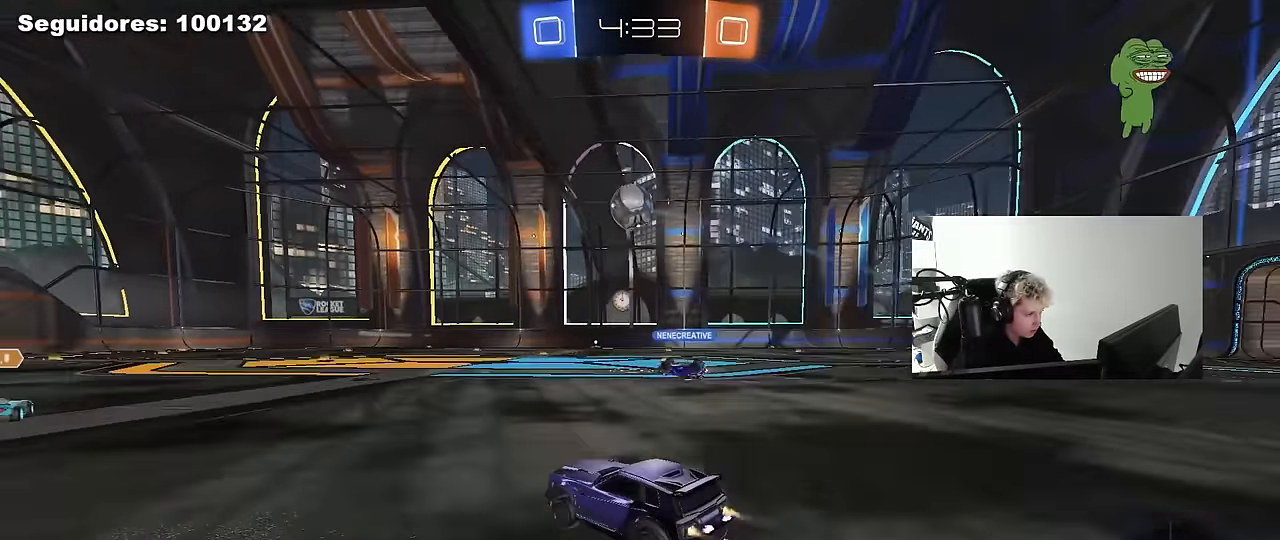
{"keys": ["a", "s", "shift"], "mouse": ["right"], "mouse_move": "down-left", "events": [[17, "d", "down"], [100, "mouse_right", "down"], [100, "w", "up"], [200, "s", "down"], [250, "a", "down"], [250, "d", "up"], [250, "mouse_left", "up"], [350, "a", "up"], [350, "mouse_right", "up"], [350, "s", "up"], [383, "mouse_right", "down"], [433, "a", "down"], [433, "s", "down"], [433, "shift", "down"]]}
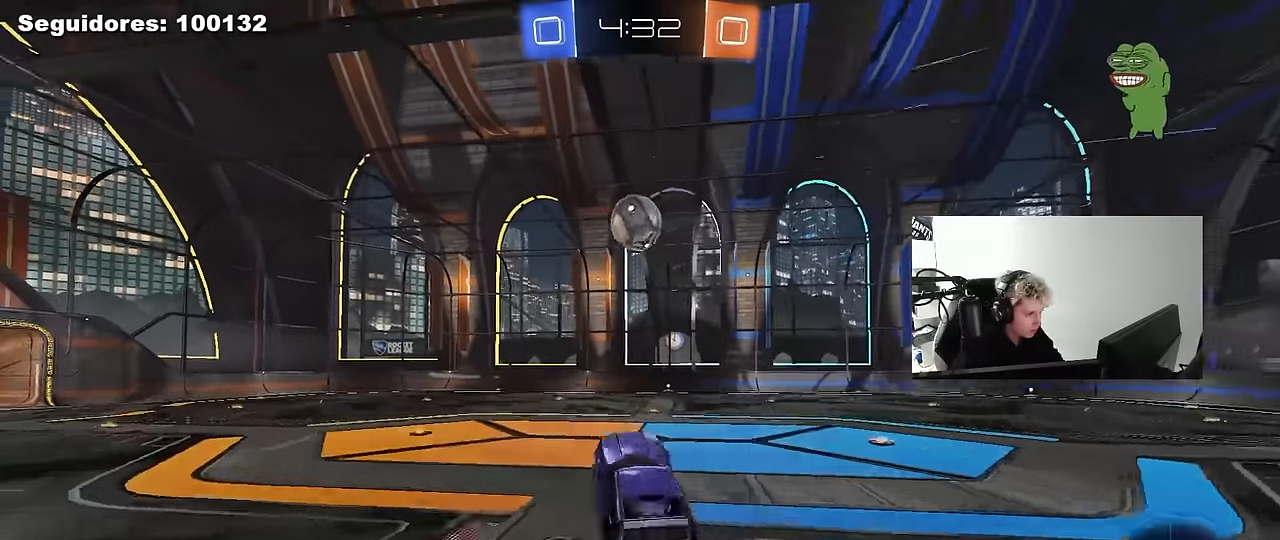
{"keys": [], "mouse": [], "mouse_move": "still", "events": [[83, "a", "up"], [83, "mouse_right", "up"], [83, "s", "up"], [83, "shift", "up"], [167, "a", "down"], [317, "shift", "down"], [400, "shift", "up"], [450, "a", "up"]]}
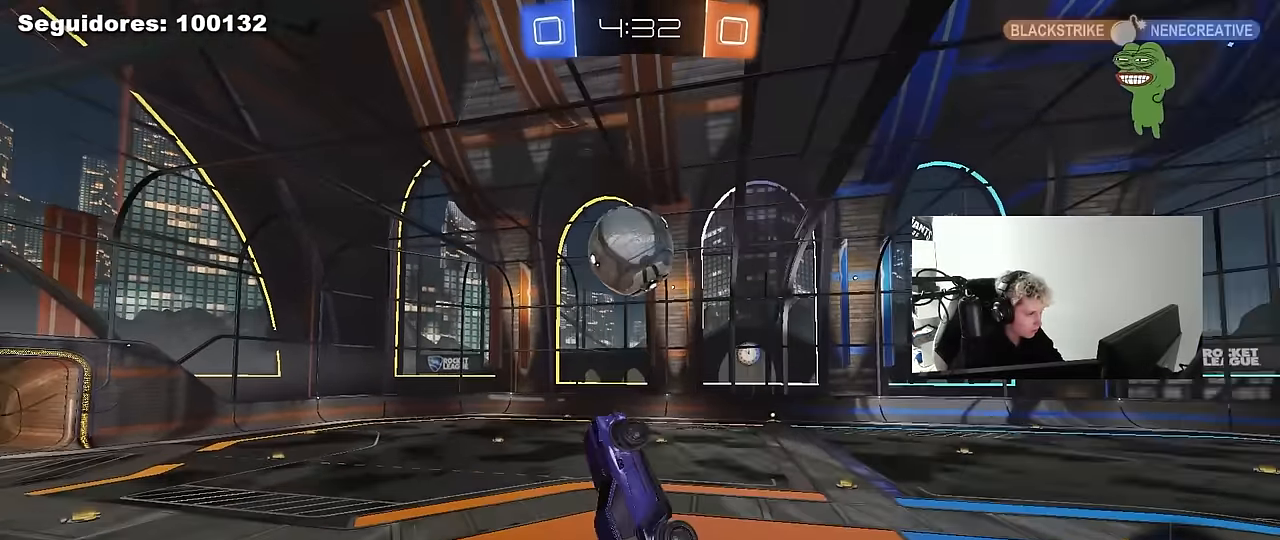
{"keys": ["a", "shift"], "mouse": ["left"], "mouse_move": "still", "events": [[50, "d", "down"], [100, "d", "up"], [100, "mouse_left", "down"], [133, "w", "down"], [233, "mouse_left", "up"], [283, "w", "up"], [333, "a", "down"], [333, "mouse_left", "down"], [333, "shift", "down"]]}
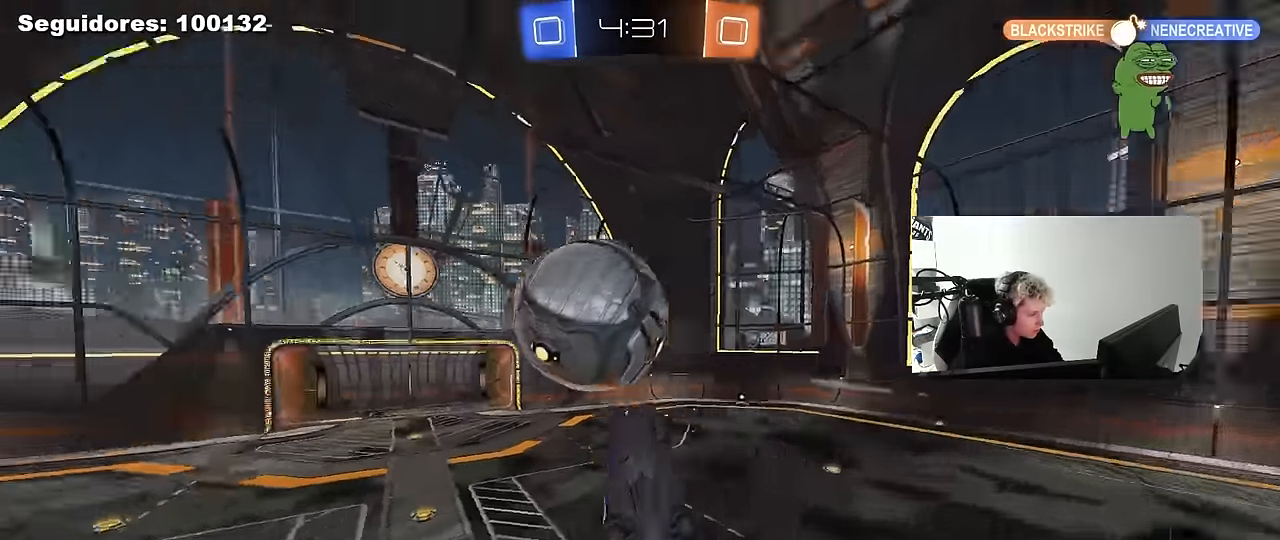
{"keys": ["a", "s", "shift"], "mouse": ["left"], "mouse_move": "still", "events": [[67, "w", "down"], [100, "mouse_left", "up"], [250, "mouse_left", "down"], [300, "w", "up"], [433, "s", "down"]]}
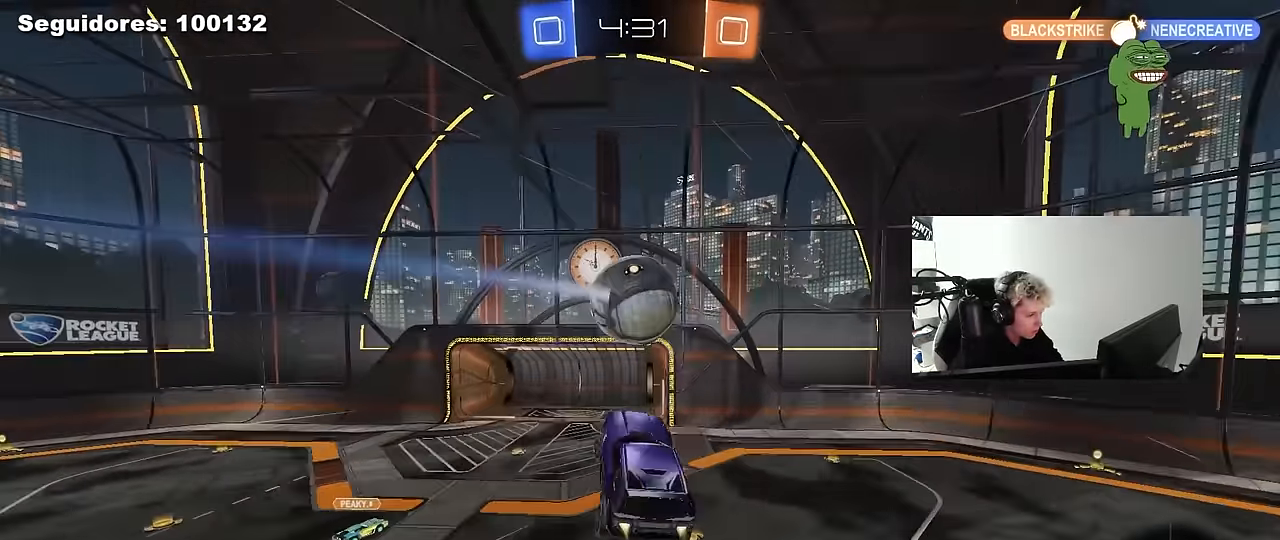
{"keys": ["s"], "mouse": [], "mouse_move": "still", "events": [[33, "a", "up"], [33, "mouse_left", "up"], [33, "shift", "up"], [83, "d", "down"], [117, "d", "up"], [167, "mouse_left", "down"], [167, "s", "up"], [217, "a", "down"], [217, "shift", "down"], [267, "mouse_left", "up"], [317, "shift", "up"], [350, "a", "up"], [500, "s", "down"]]}
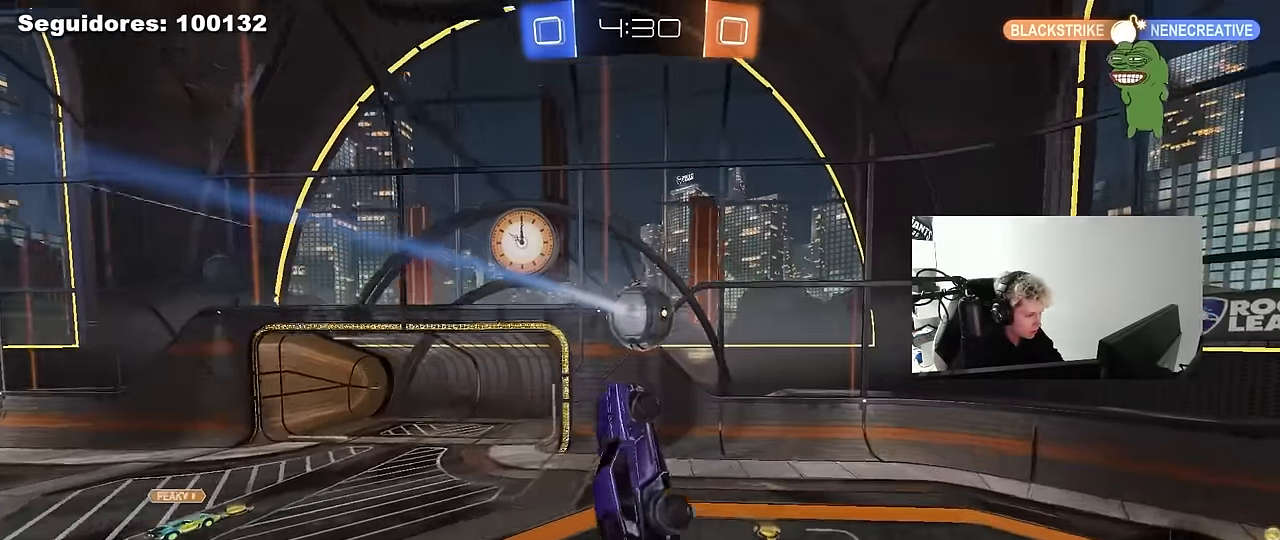
{"keys": ["d", "shift"], "mouse": ["left"], "mouse_move": "still", "events": [[50, "a", "down"], [100, "a", "up"], [100, "s", "up"], [383, "d", "down"], [383, "shift", "down"], [417, "mouse_left", "down"]]}
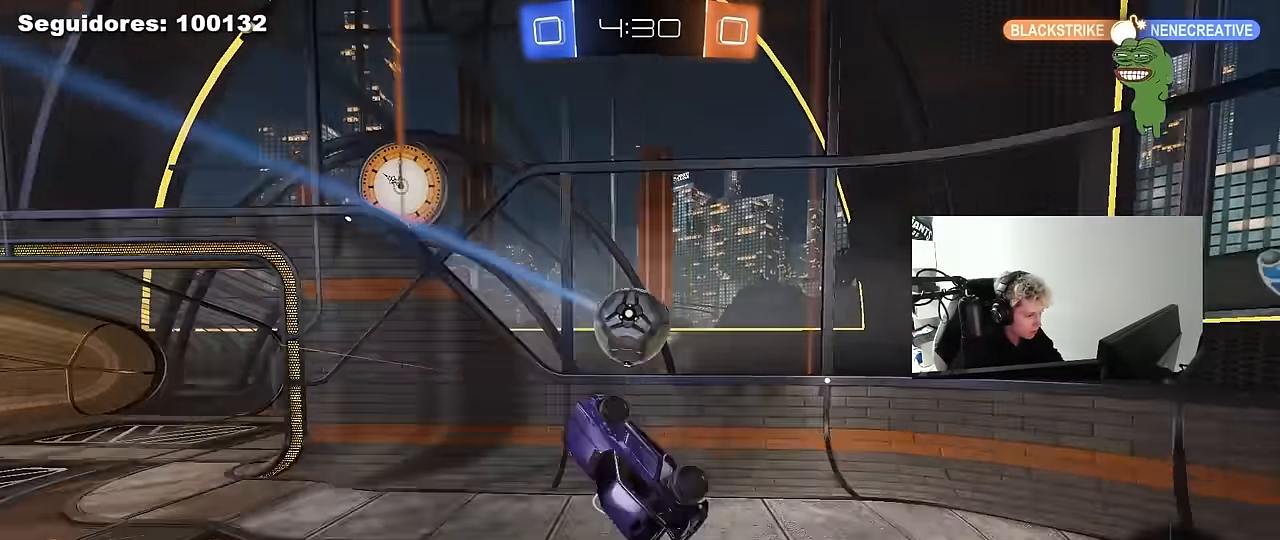
{"keys": ["s"], "mouse": [], "mouse_move": "still", "events": [[17, "d", "up"], [17, "mouse_left", "up"], [17, "shift", "up"], [17, "w", "down"], [117, "d", "down"], [150, "d", "up"], [250, "a", "down"], [250, "w", "up"], [300, "a", "up"], [350, "s", "down"], [434, "d", "down"], [484, "d", "up"]]}
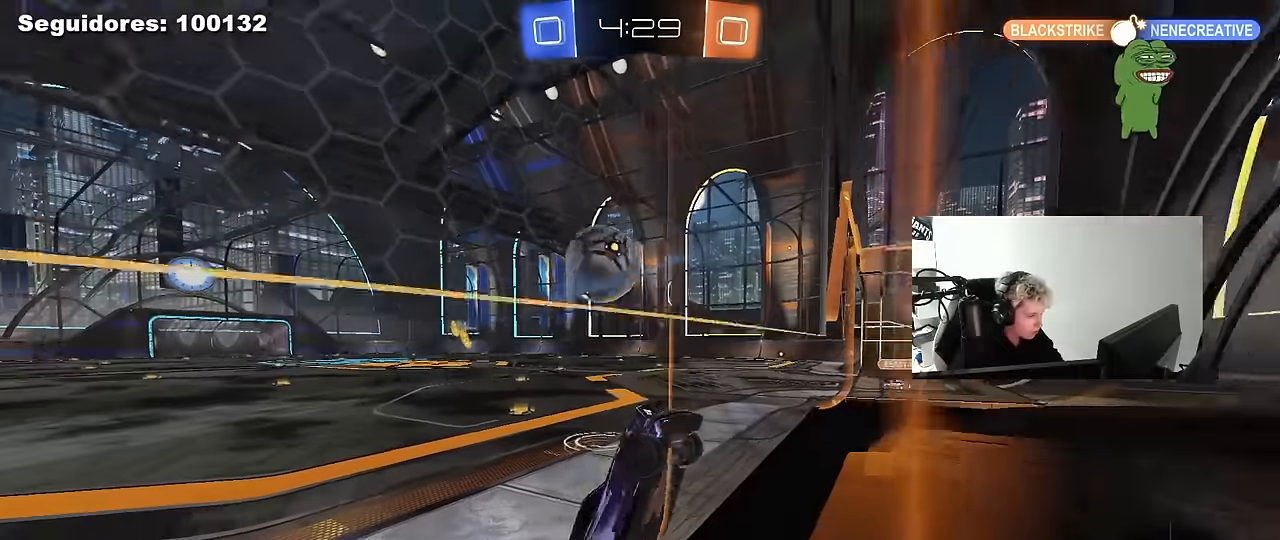
{"keys": ["a", "s"], "mouse": [], "mouse_move": "still", "events": [[84, "d", "down"], [350, "d", "up"], [400, "a", "down"]]}
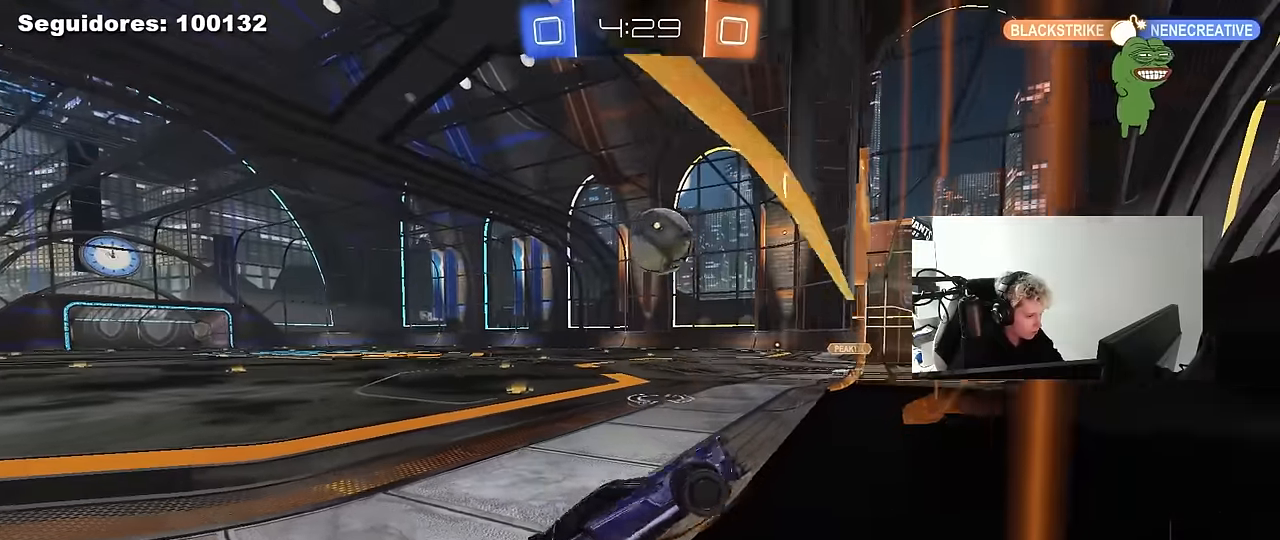
{"keys": ["s"], "mouse": ["right"], "mouse_move": "down", "events": [[184, "a", "up"], [367, "d", "down"], [367, "mouse_right", "down"], [467, "d", "up"]]}
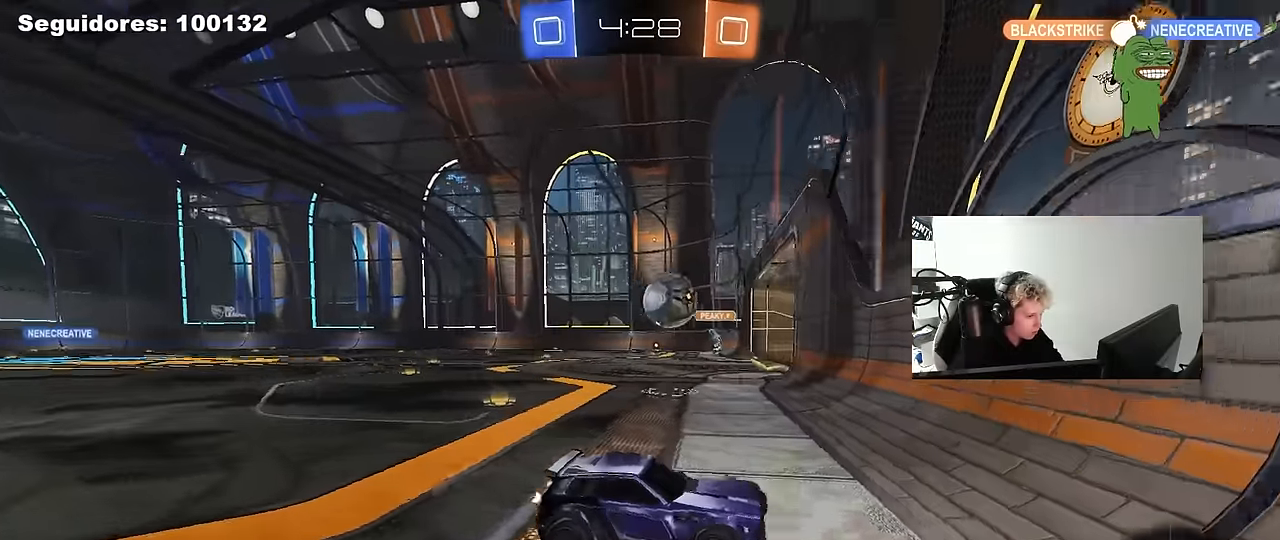
{"keys": ["d", "shift", "w"], "mouse": ["left"], "mouse_move": "still", "events": [[67, "mouse_right", "up"], [117, "mouse_right", "down"], [300, "d", "down"], [300, "mouse_left", "down"], [300, "s", "up"], [350, "mouse_right", "up"], [384, "shift", "down"], [384, "w", "down"]]}
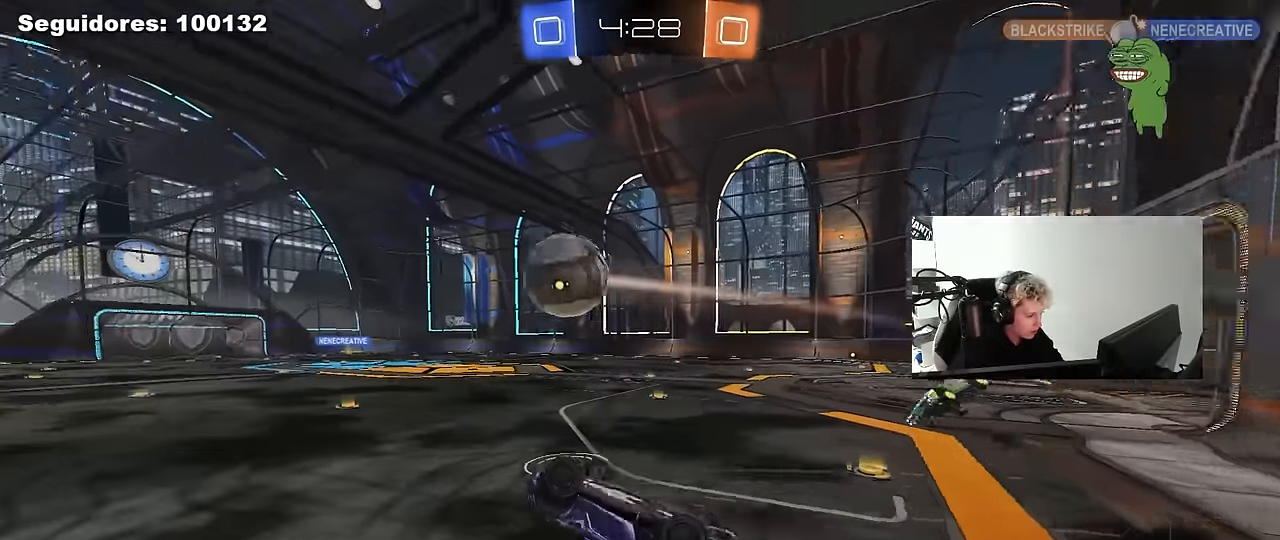
{"keys": [], "mouse": ["left"], "mouse_move": "still", "events": [[400, "shift", "up"], [500, "d", "up"], [500, "w", "up"]]}
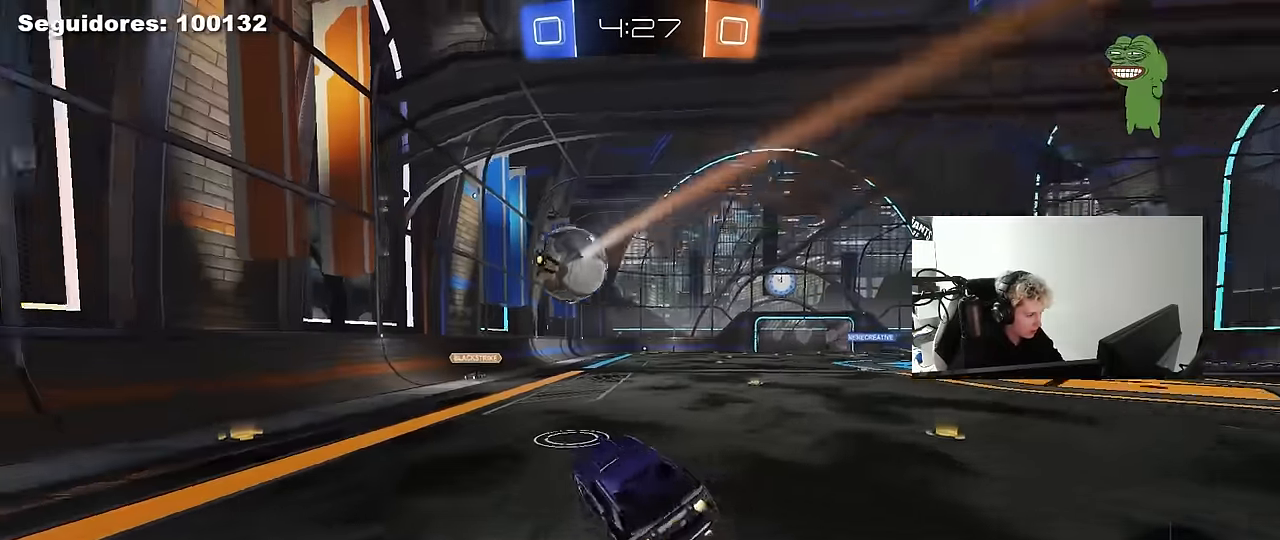
{"keys": ["w"], "mouse": [], "mouse_move": "still", "events": [[334, "w", "down"], [367, "mouse_left", "up"]]}
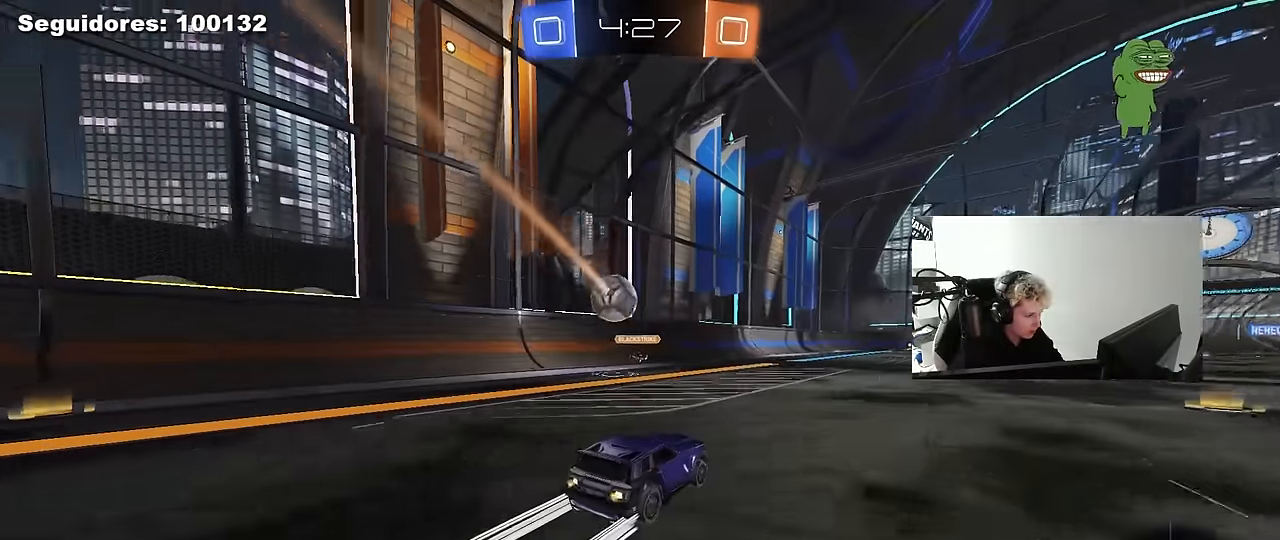
{"keys": ["w"], "mouse": [], "mouse_move": "still", "events": [[117, "a", "down"], [200, "a", "up"], [334, "a", "down"], [434, "a", "up"]]}
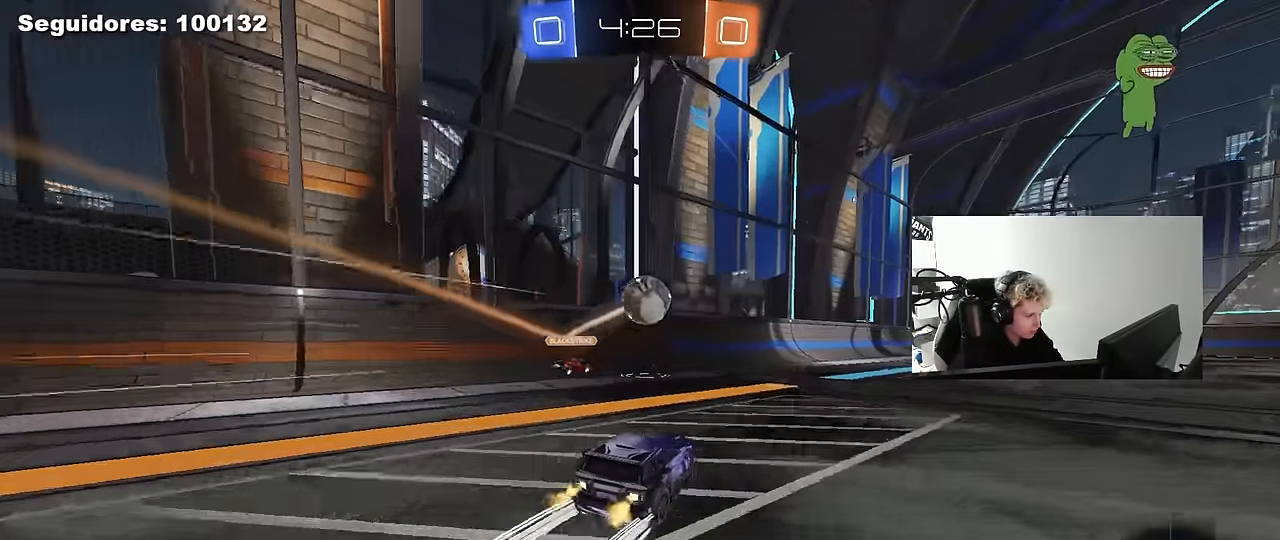
{"keys": ["w"], "mouse": ["left"], "mouse_move": "down", "events": [[217, "a", "down"], [367, "a", "up"], [367, "d", "down"], [367, "mouse_left", "down"], [500, "d", "up"]]}
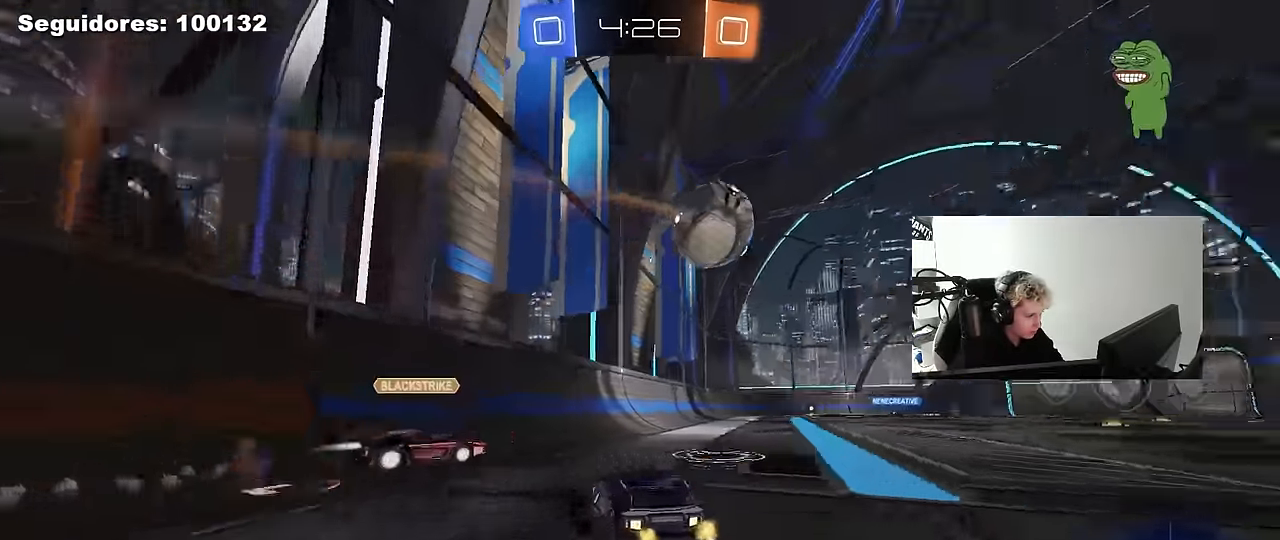
{"keys": [], "mouse": [], "mouse_move": "still", "events": [[50, "w", "up"], [100, "mouse_right", "down"], [134, "d", "down"], [184, "s", "down"], [184, "shift", "down"], [284, "mouse_left", "up"], [284, "mouse_right", "up"], [417, "s", "up"], [417, "shift", "up"], [467, "d", "up"]]}
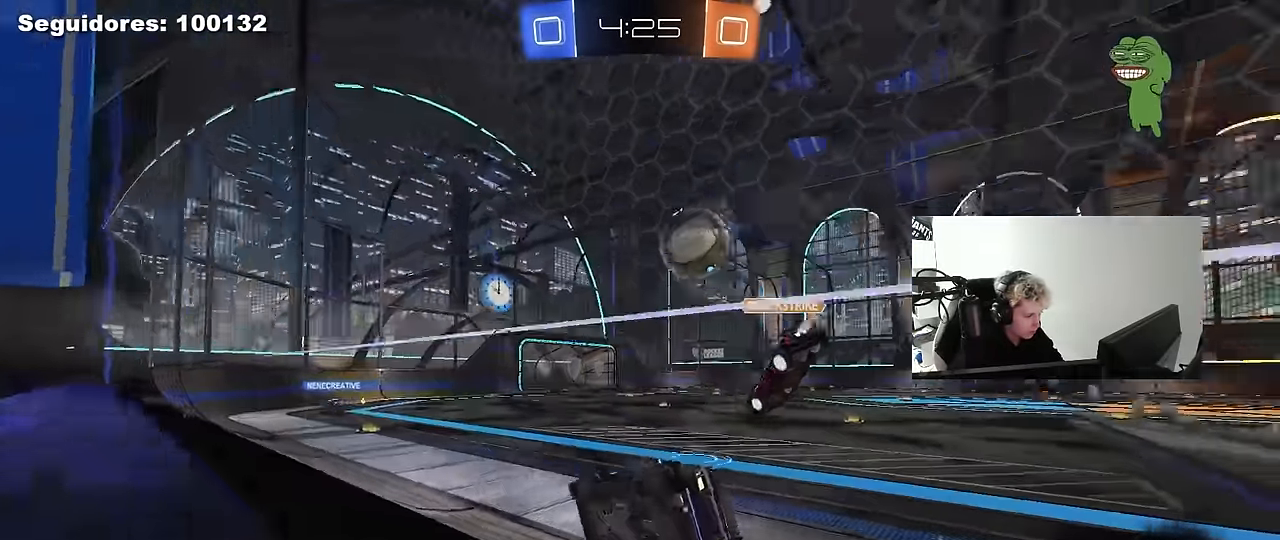
{"keys": ["a", "s", "shift"], "mouse": [], "mouse_move": "still", "events": [[17, "w", "down"], [150, "a", "down"], [300, "a", "up"], [300, "d", "down"], [350, "d", "up"], [350, "mouse_right", "down"], [350, "w", "up"], [434, "a", "down"], [434, "s", "down"], [434, "shift", "down"], [484, "mouse_right", "up"]]}
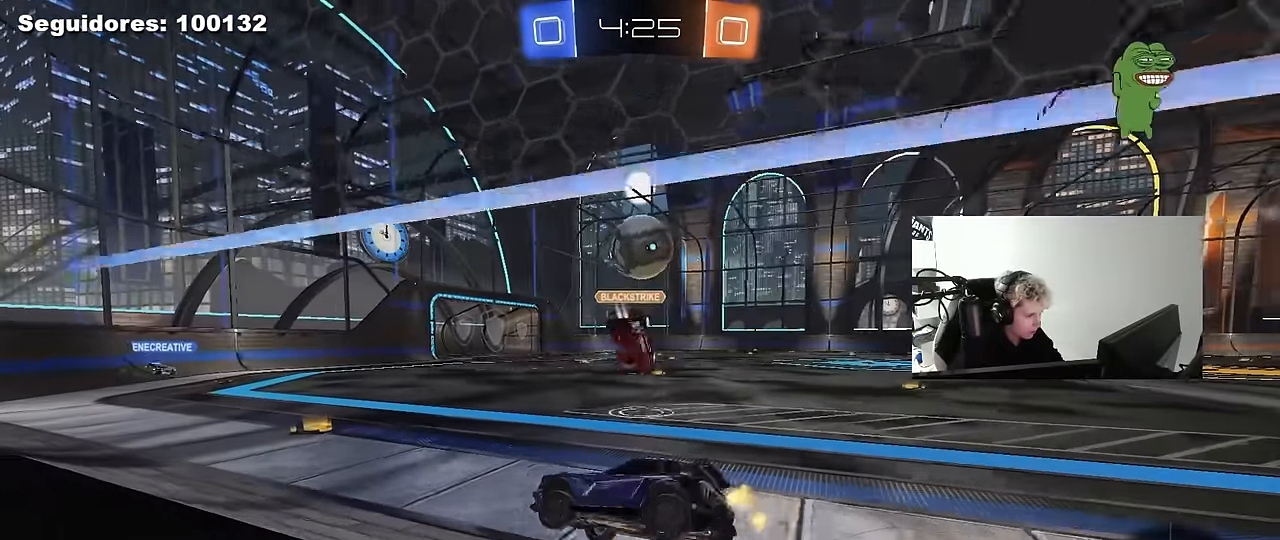
{"keys": ["d", "w"], "mouse": ["left"], "mouse_move": "still", "events": [[84, "shift", "up"], [134, "a", "up"], [134, "d", "down"], [167, "d", "up"], [167, "s", "up"], [267, "w", "down"], [317, "mouse_left", "down"], [317, "mouse_right", "down"], [400, "d", "down"], [450, "mouse_right", "up"]]}
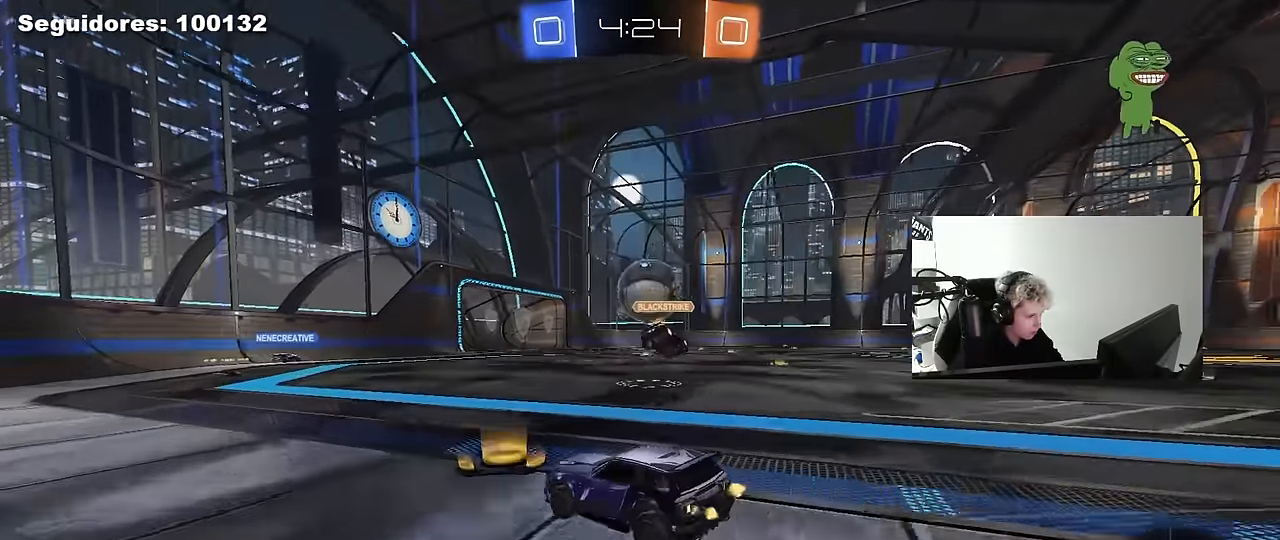
{"keys": ["d", "w"], "mouse": ["left"], "mouse_move": "still", "events": [[134, "d", "up"], [184, "d", "down"]]}
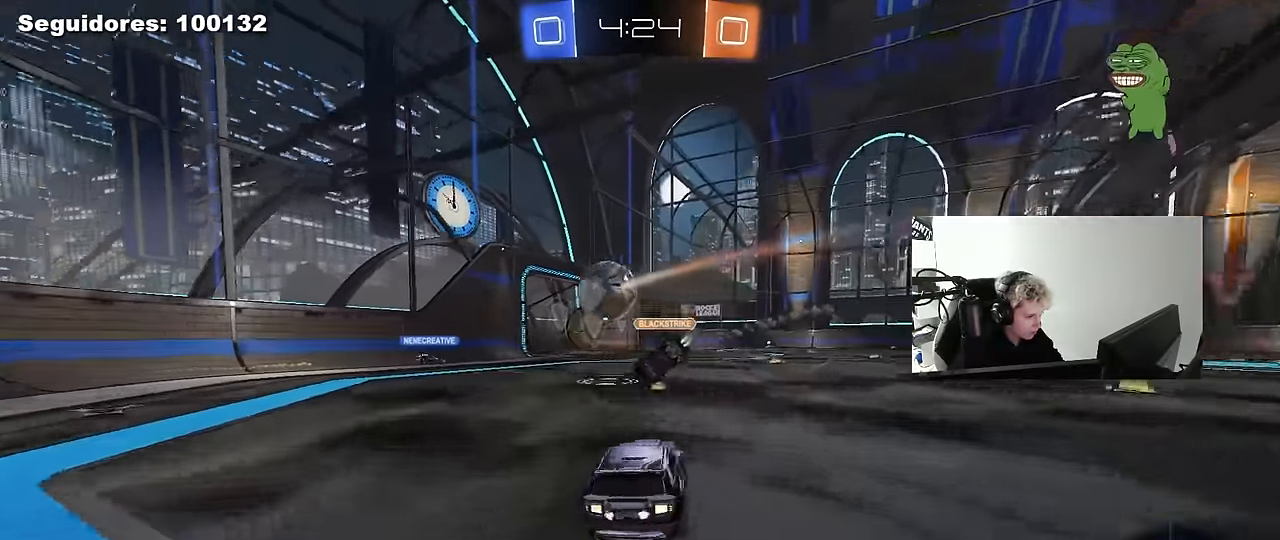
{"keys": ["d", "s", "shift"], "mouse": [], "mouse_move": "up-right", "events": [[67, "d", "up"], [67, "mouse_left", "up"], [100, "mouse_right", "down"], [150, "d", "down"], [150, "mouse_right", "up"], [150, "shift", "down"], [200, "mouse_right", "down"], [300, "w", "up"], [350, "s", "down"], [434, "mouse_right", "up"]]}
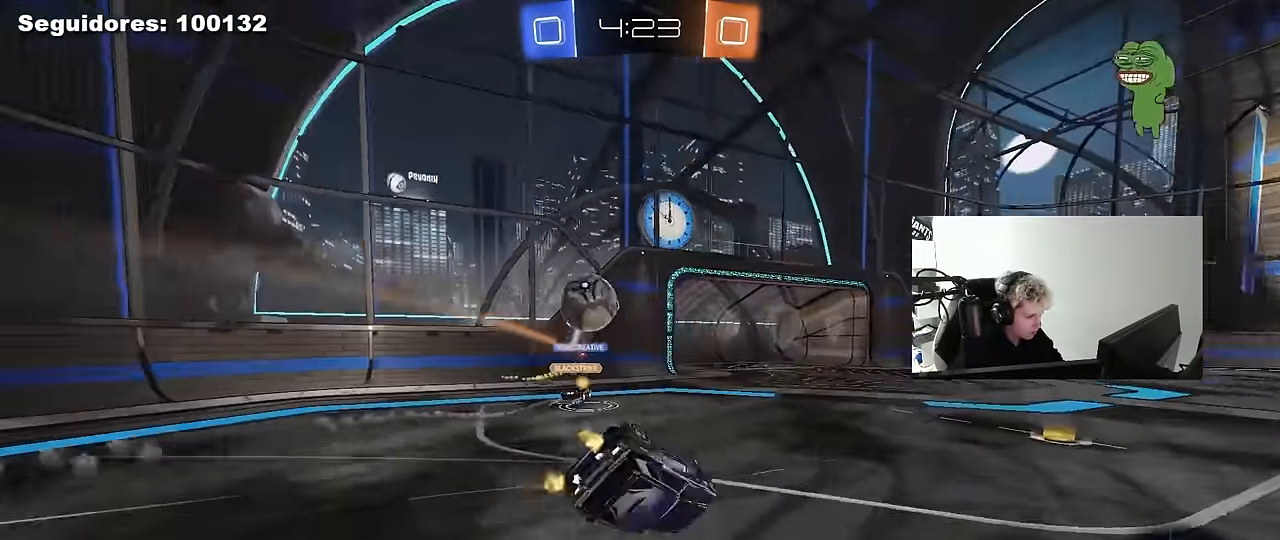
{"keys": ["d"], "mouse": ["left"], "mouse_move": "still", "events": [[84, "s", "up"], [217, "s", "down"], [217, "space", "down"], [400, "mouse_left", "down"], [400, "space", "up"], [450, "s", "up"], [450, "shift", "up"]]}
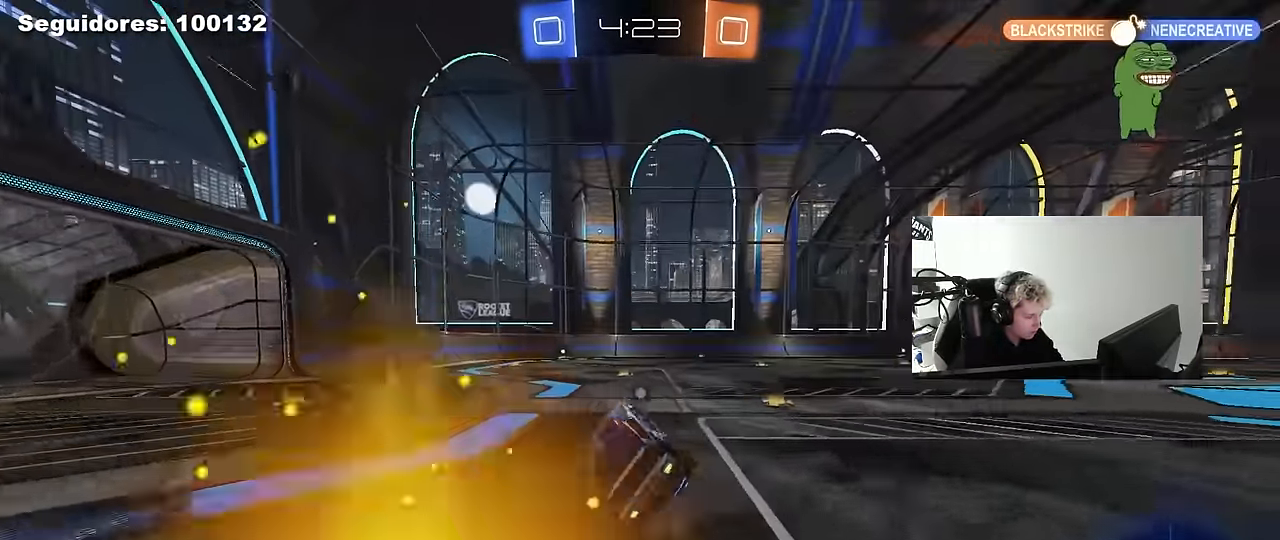
{"keys": ["w"], "mouse": [], "mouse_move": "still", "events": [[100, "d", "up"], [134, "mouse_left", "up"], [184, "w", "down"], [284, "a", "down"], [284, "space", "down"], [367, "a", "up"], [467, "space", "up"]]}
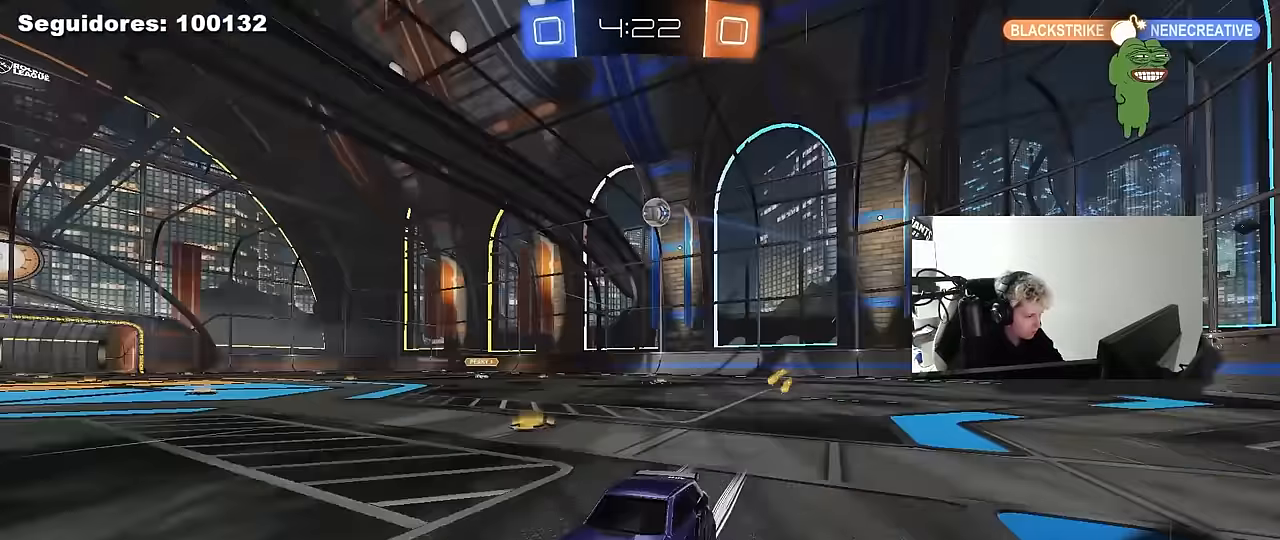
{"keys": ["a", "w"], "mouse": ["left"], "mouse_move": "down", "events": [[350, "space", "down"], [383, "mouse_left", "down"], [433, "a", "down"], [483, "space", "up"]]}